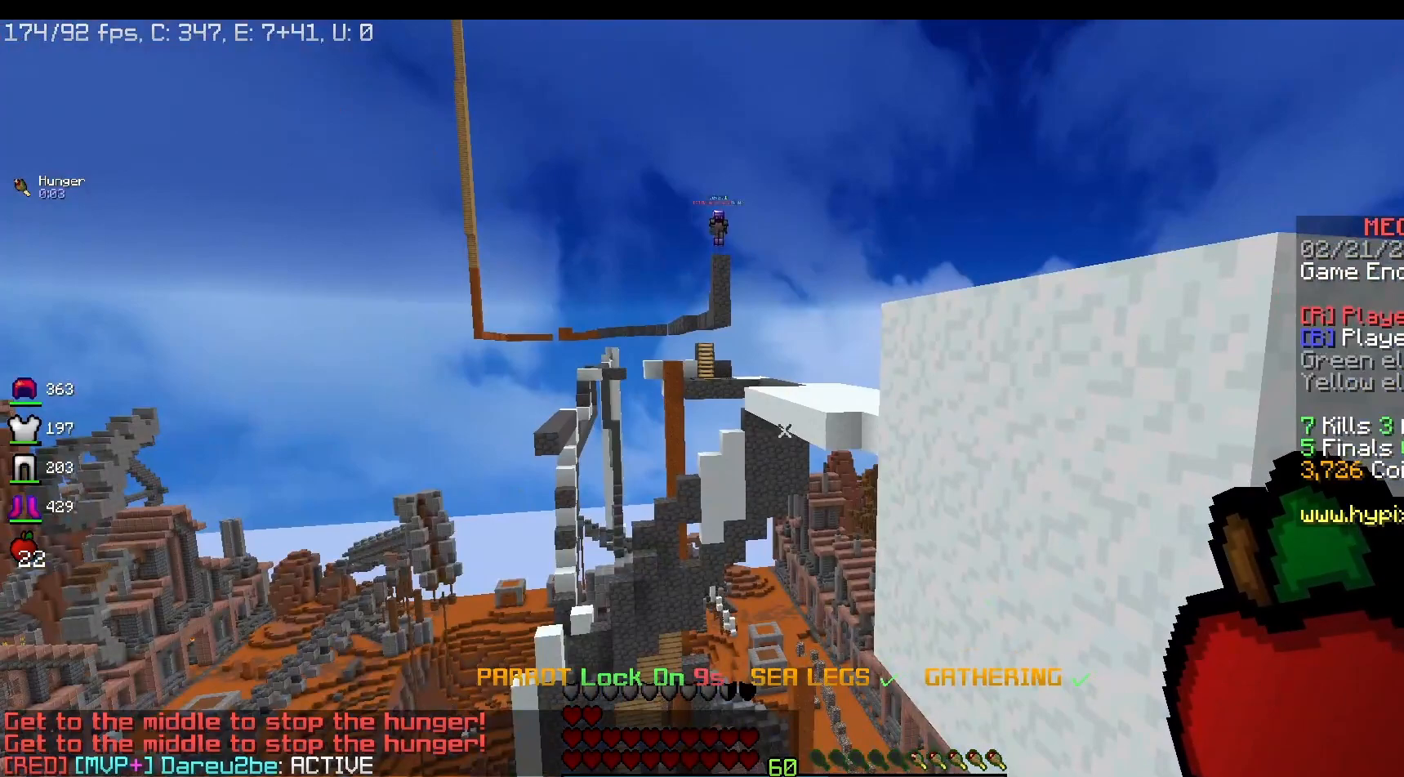
Gameplay with keyboard and mouse; each line is a JSON object with the keys and mouse buttons held at the frame after it. "events" lists presses ("down") and releases ("up") of "a", "d", "s", "space", "w", "mouse_left" and "mouse_right" between this image and that frame as [ms after this image, input, new state], when the widget could be followed in between. "mouse_left", "mouse_right" = the "left", "right" buttons of the "mouse" list. No other keys are recorded. Fast repeated clicks can show as one long hold. Mouse movement is not recorded.
{"keys": [], "mouse": ["right"], "events": [[167, "mouse_right", "down"]]}
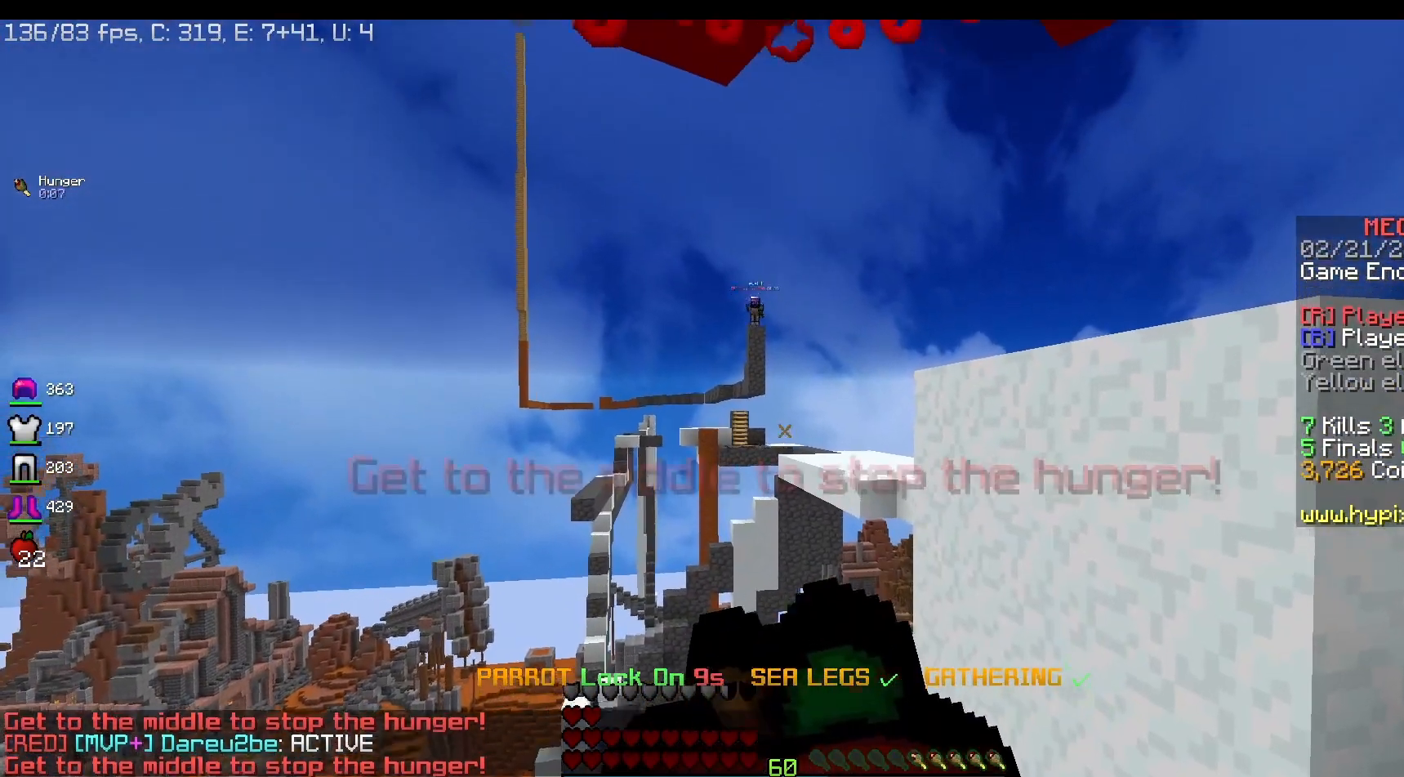
{"keys": [], "mouse": ["right"], "events": []}
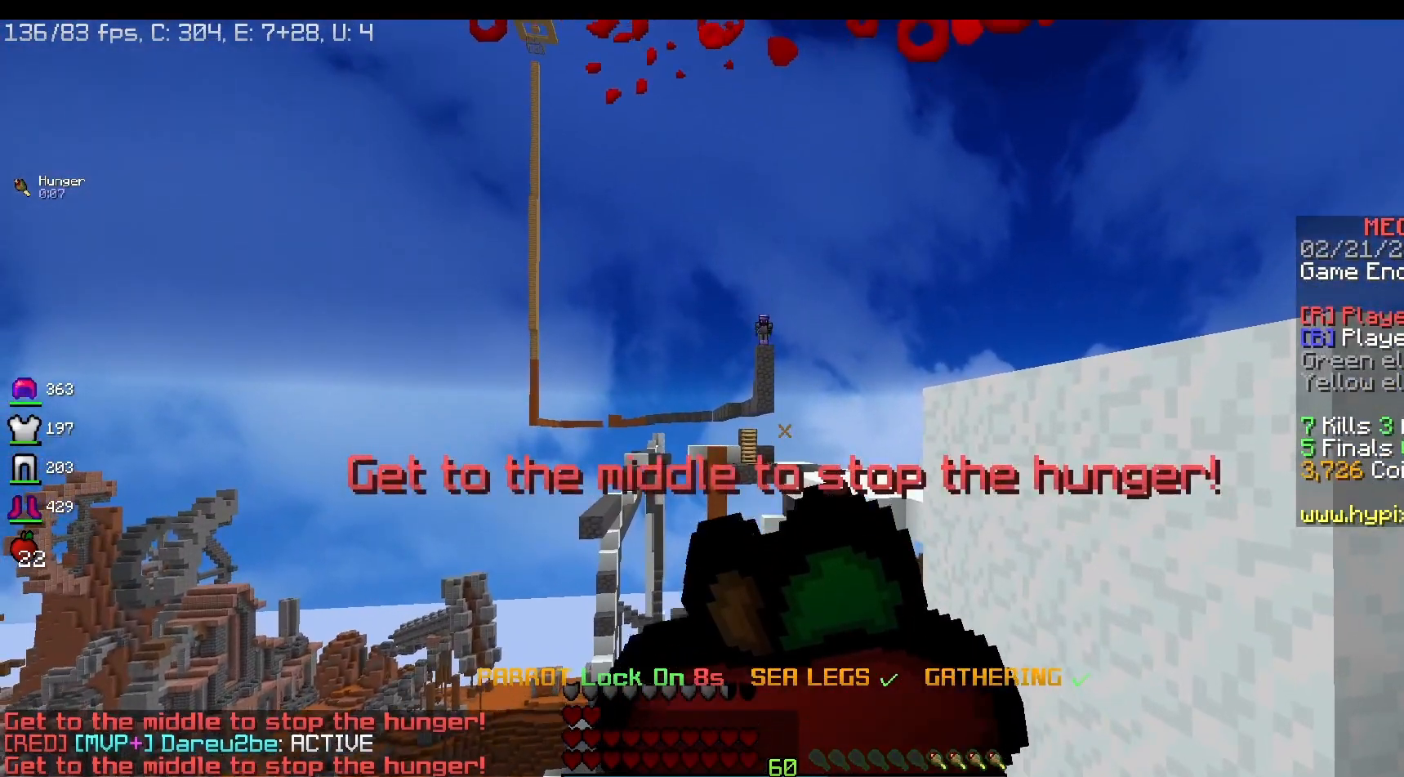
{"keys": [], "mouse": ["right"], "events": []}
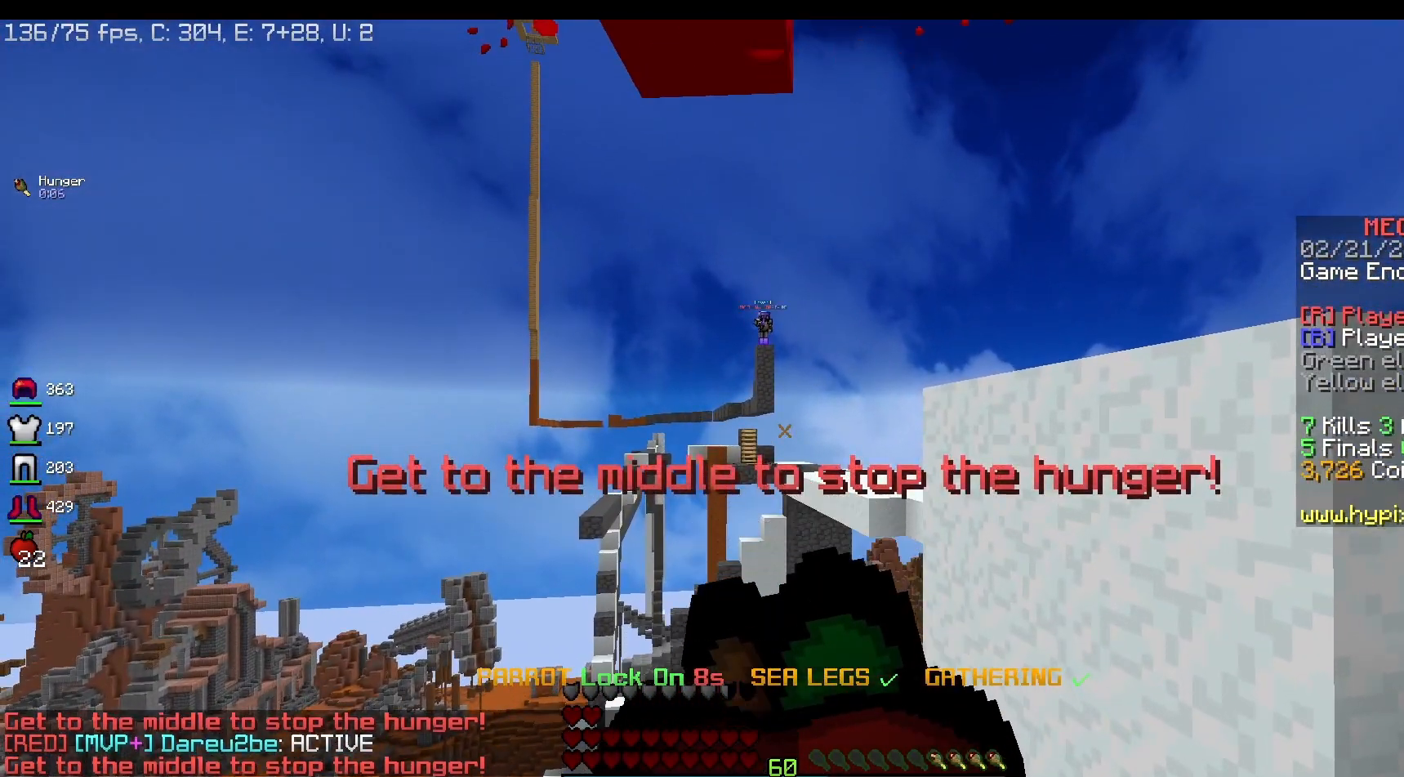
{"keys": [], "mouse": ["right"], "events": []}
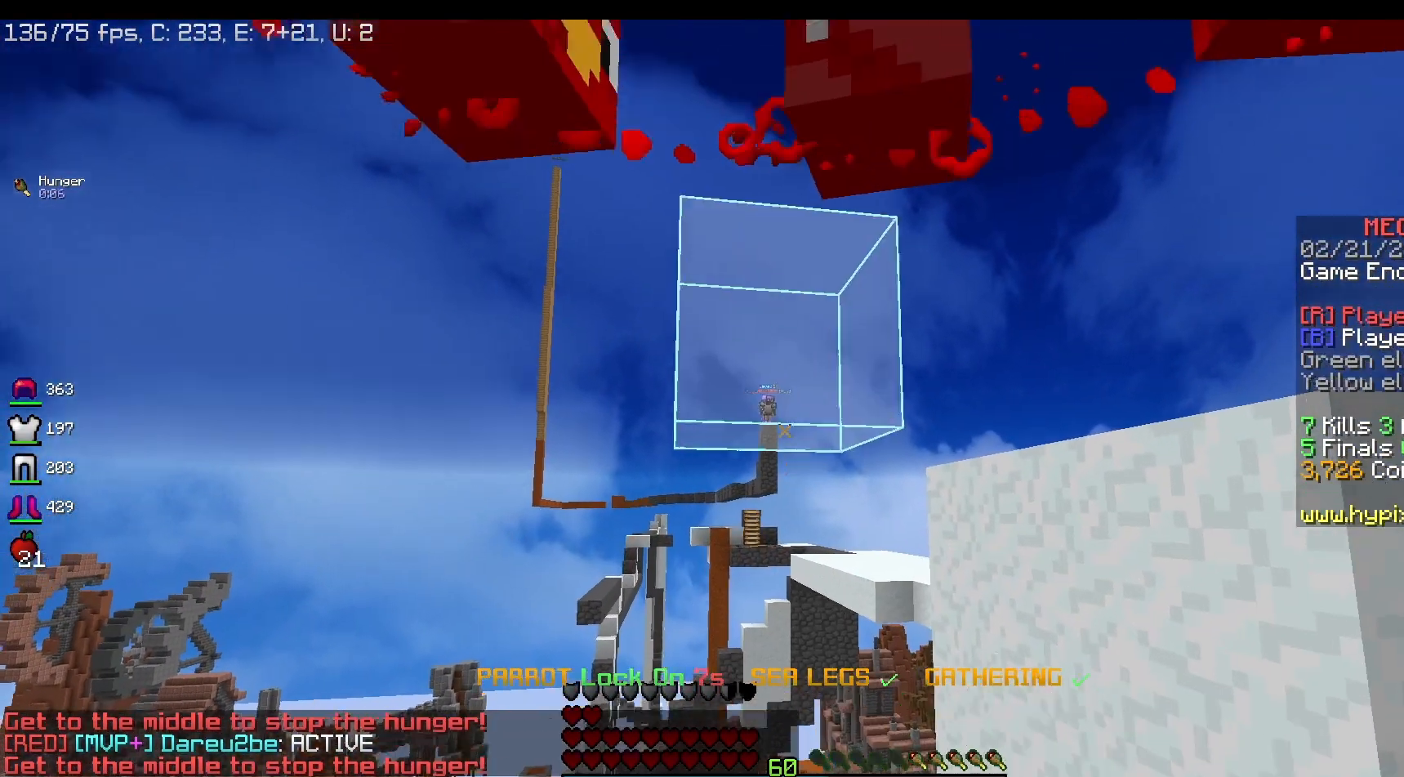
{"keys": [], "mouse": ["right"], "events": []}
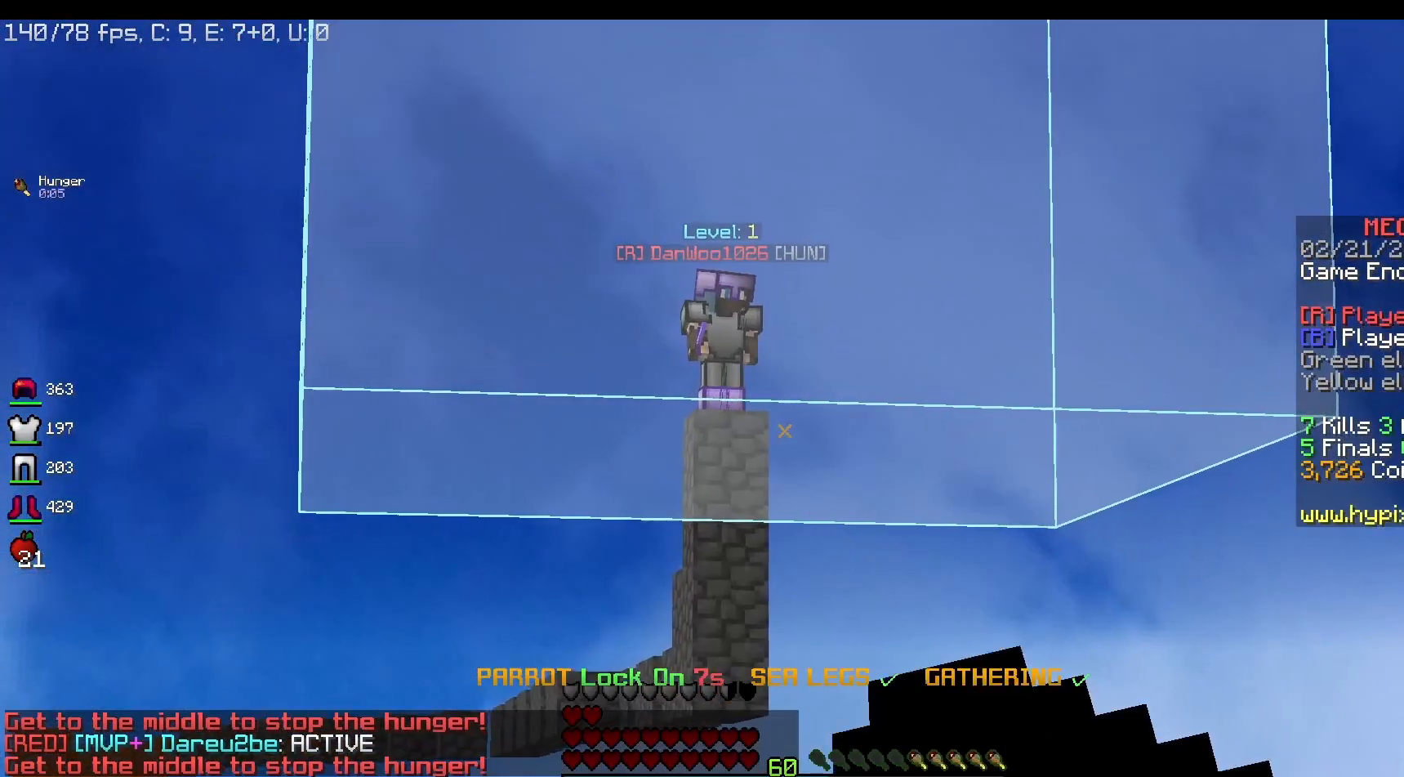
{"keys": [], "mouse": ["right"], "events": []}
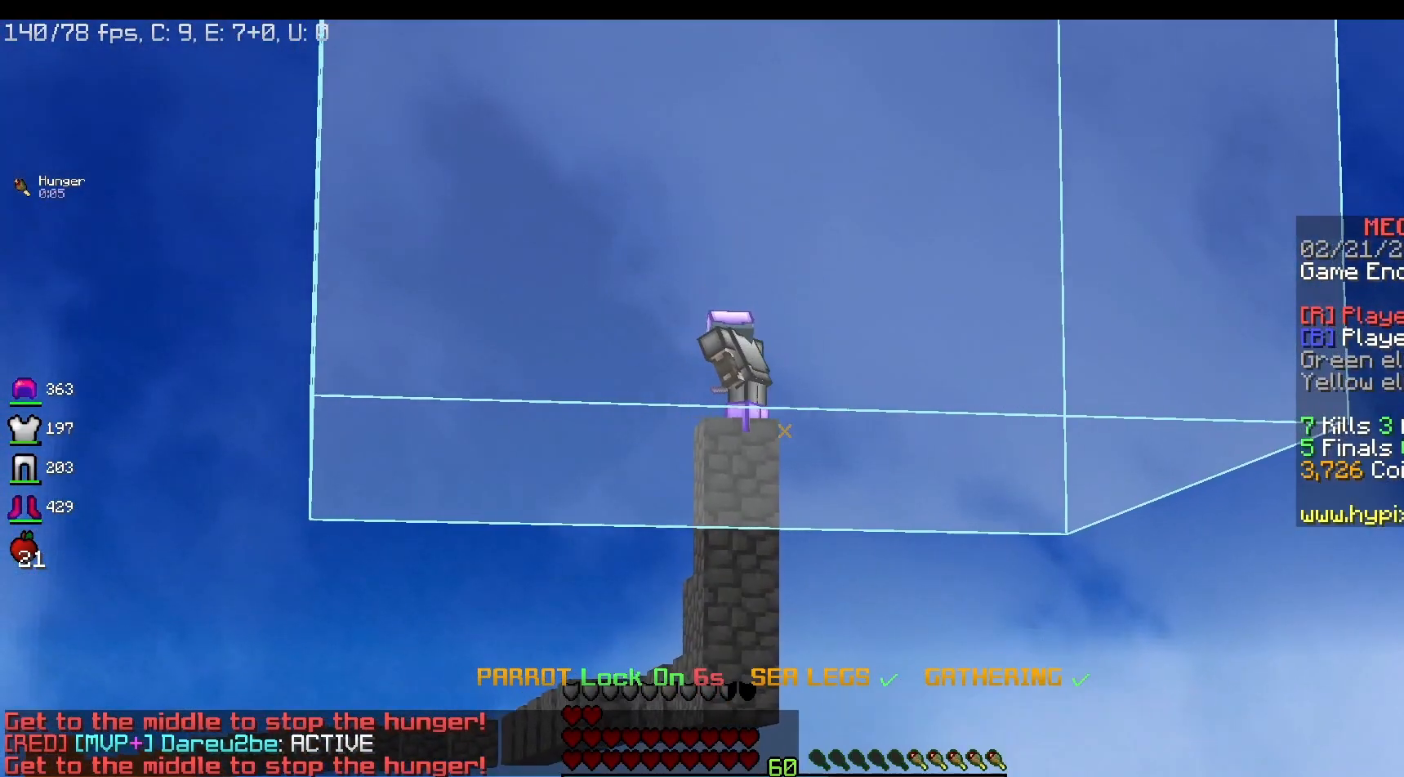
{"keys": [], "mouse": ["right"], "events": []}
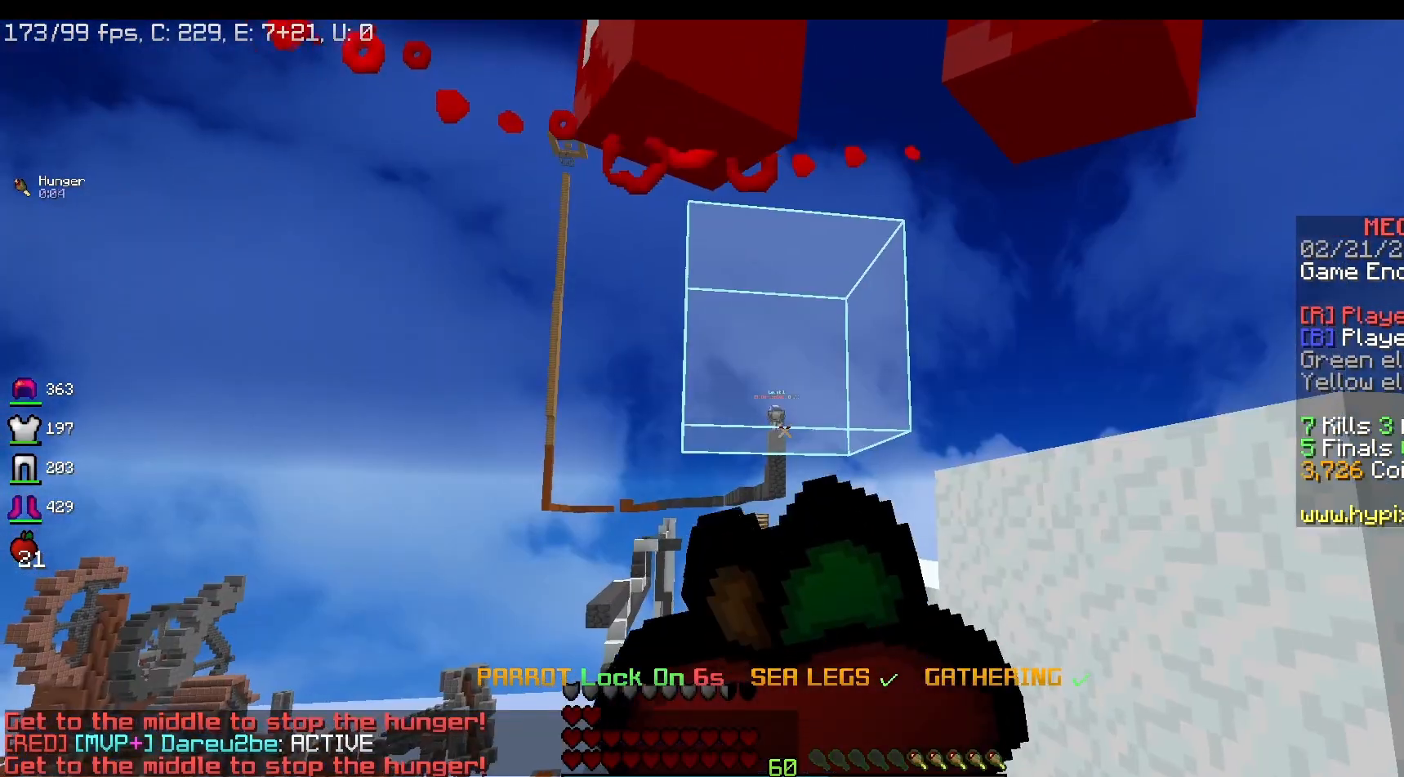
{"keys": [], "mouse": ["right"], "events": []}
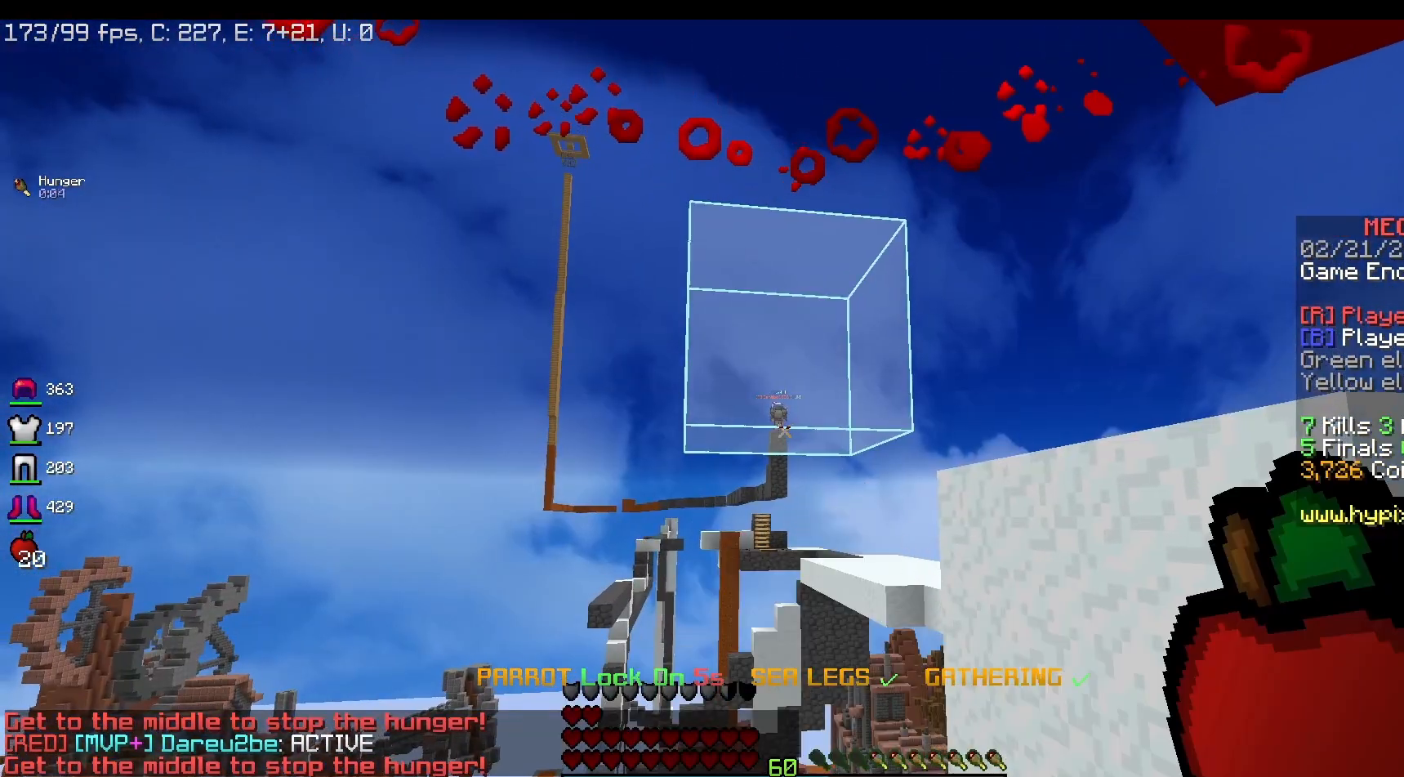
{"keys": [], "mouse": [], "events": [[267, "mouse_right", "up"]]}
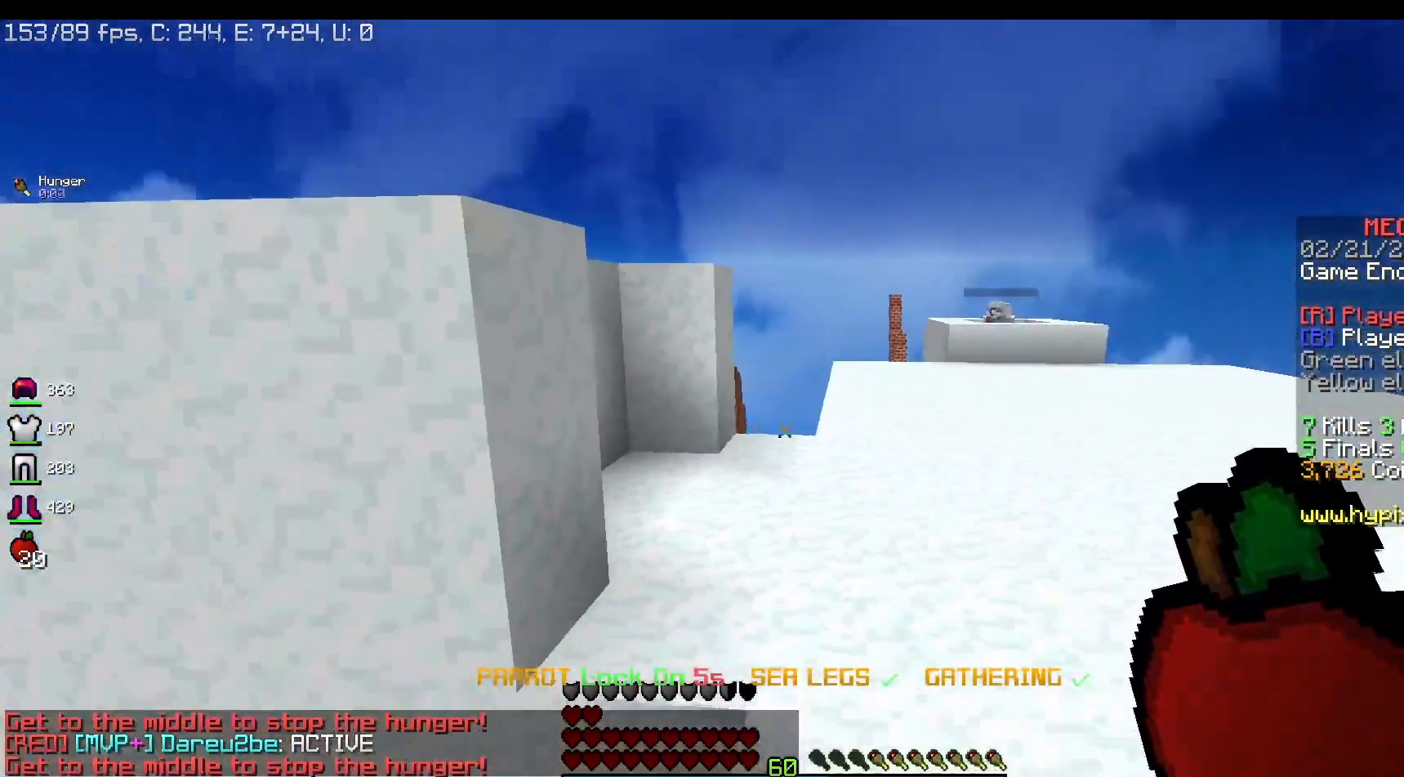
{"keys": [], "mouse": [], "events": []}
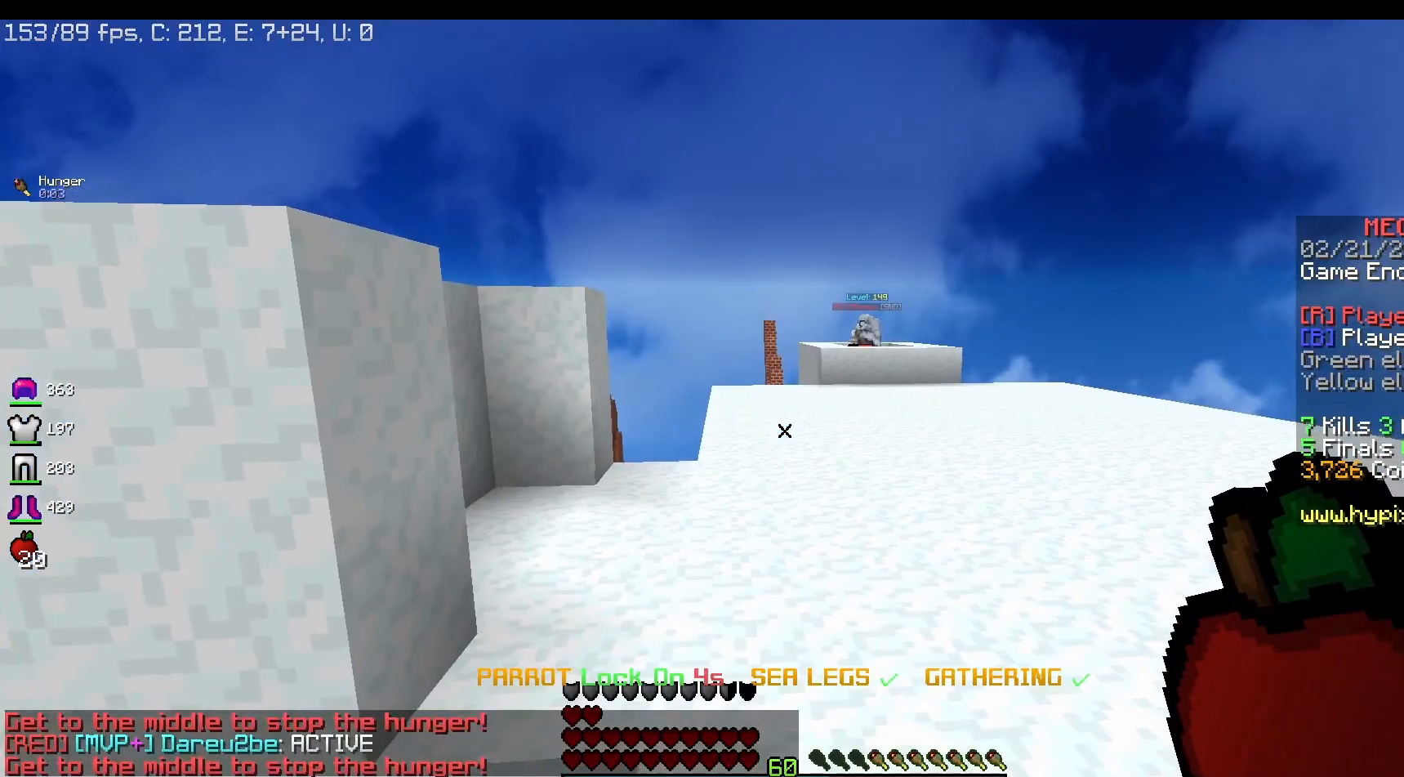
{"keys": [], "mouse": [], "events": []}
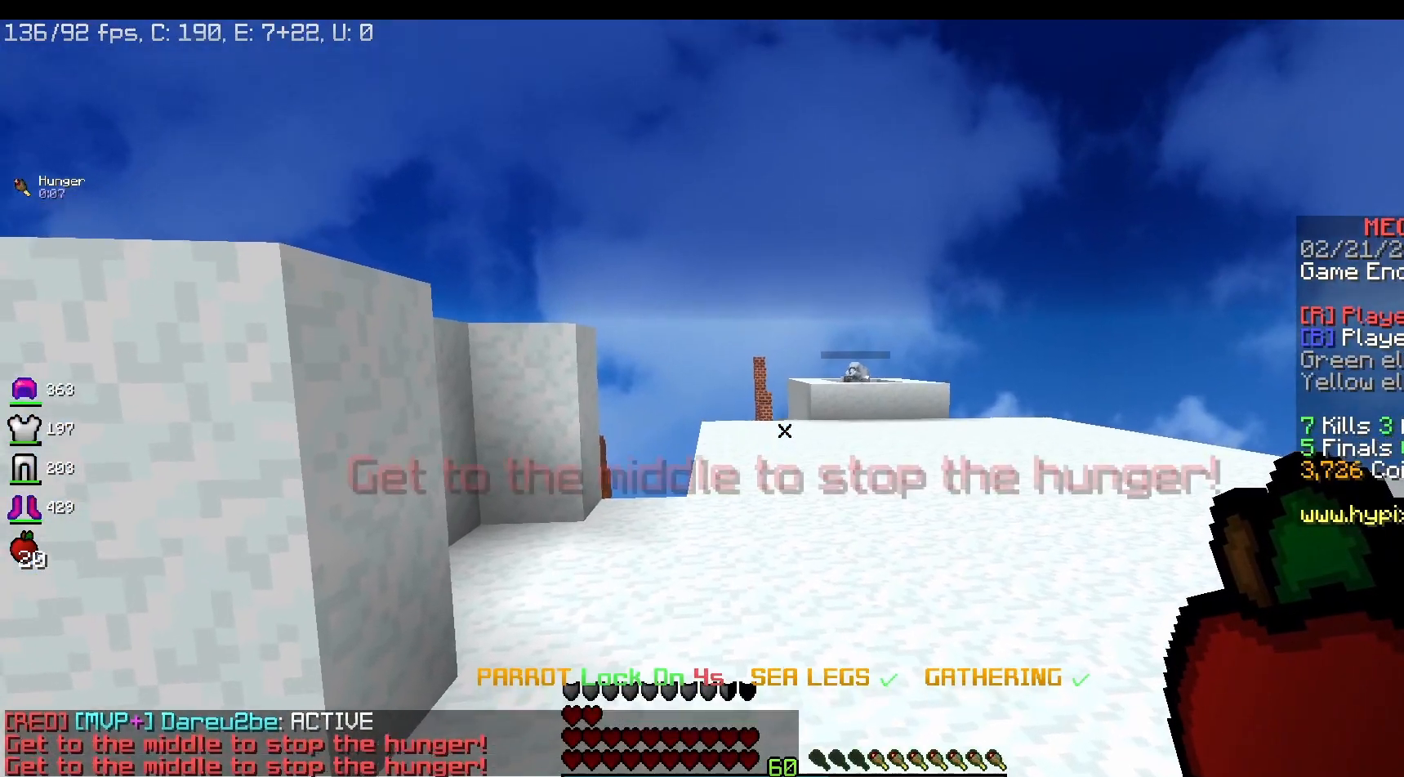
{"keys": [], "mouse": [], "events": []}
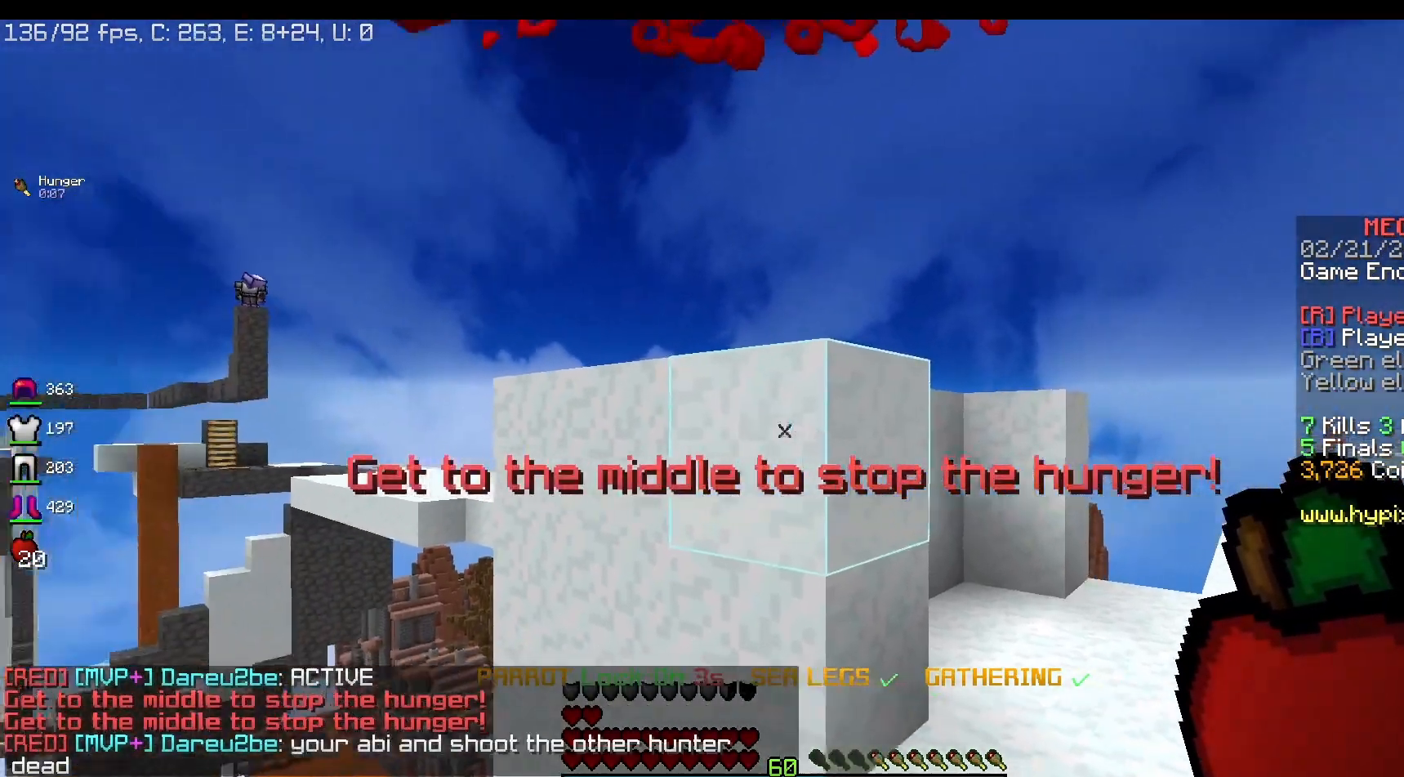
{"keys": [], "mouse": [], "events": []}
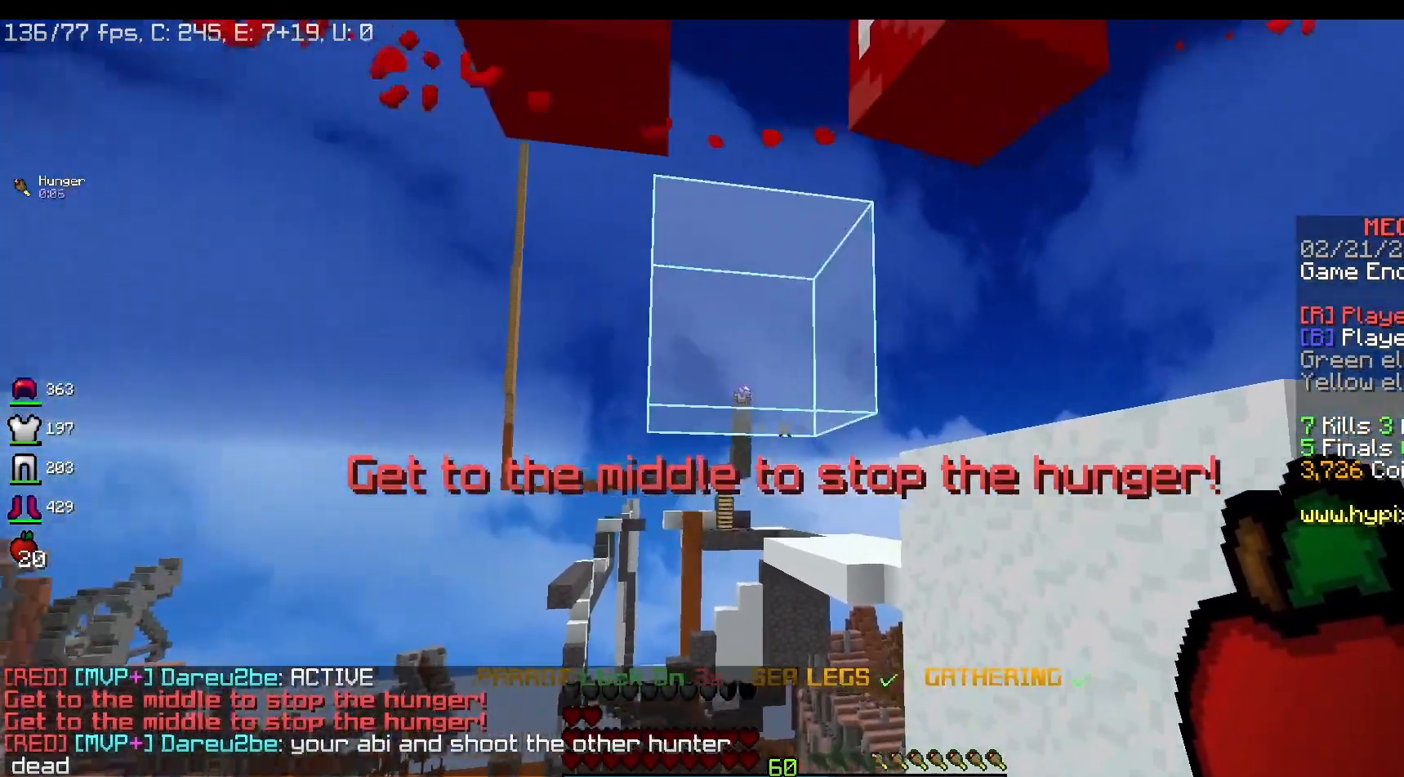
{"keys": [], "mouse": [], "events": []}
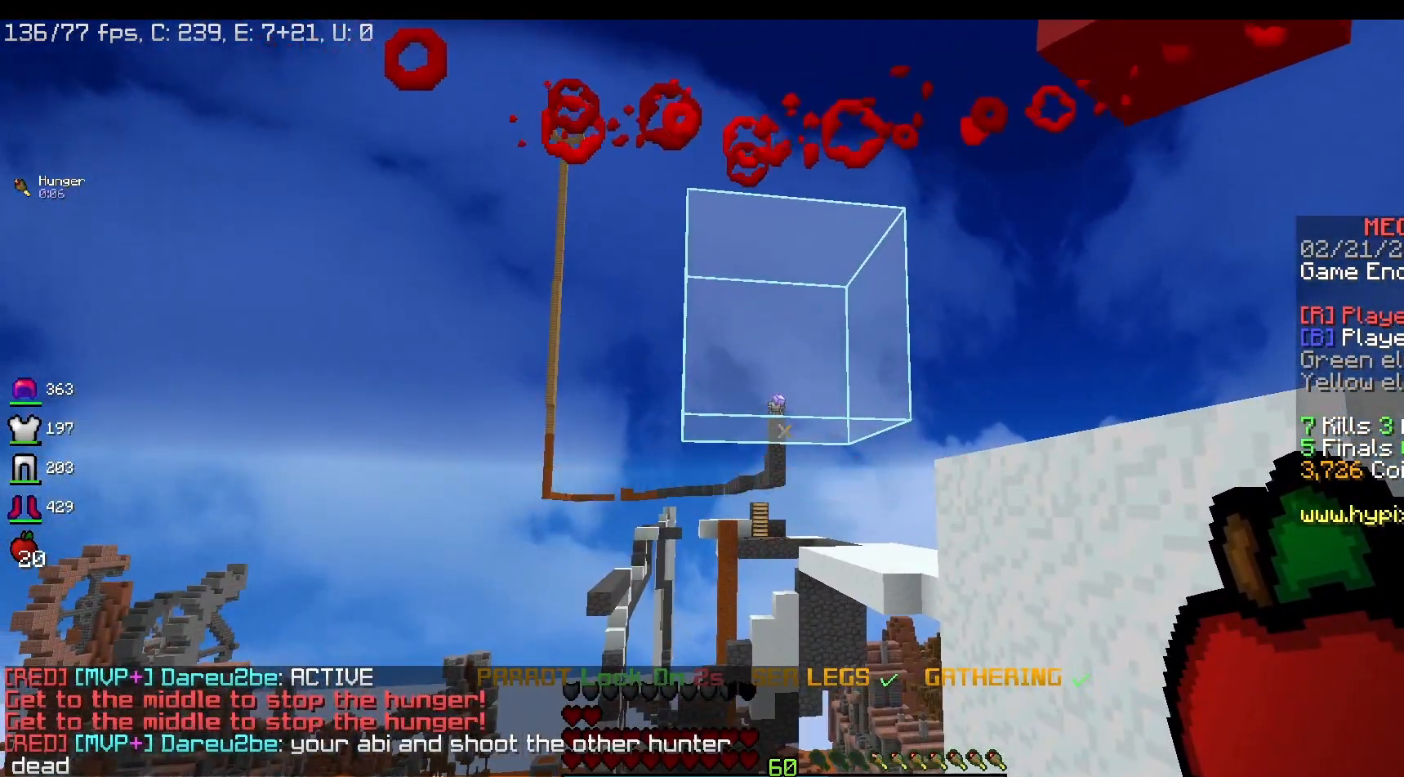
{"keys": [], "mouse": [], "events": []}
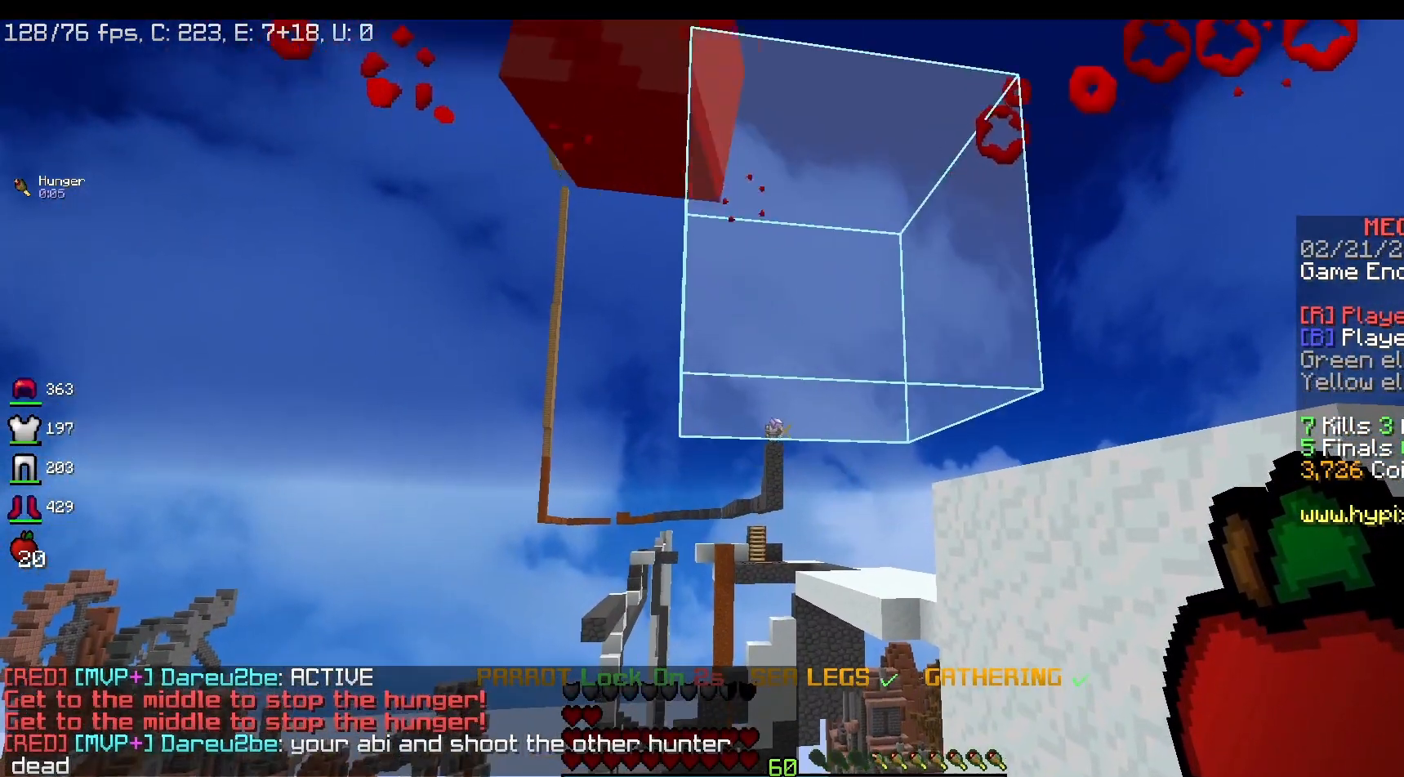
{"keys": [], "mouse": [], "events": []}
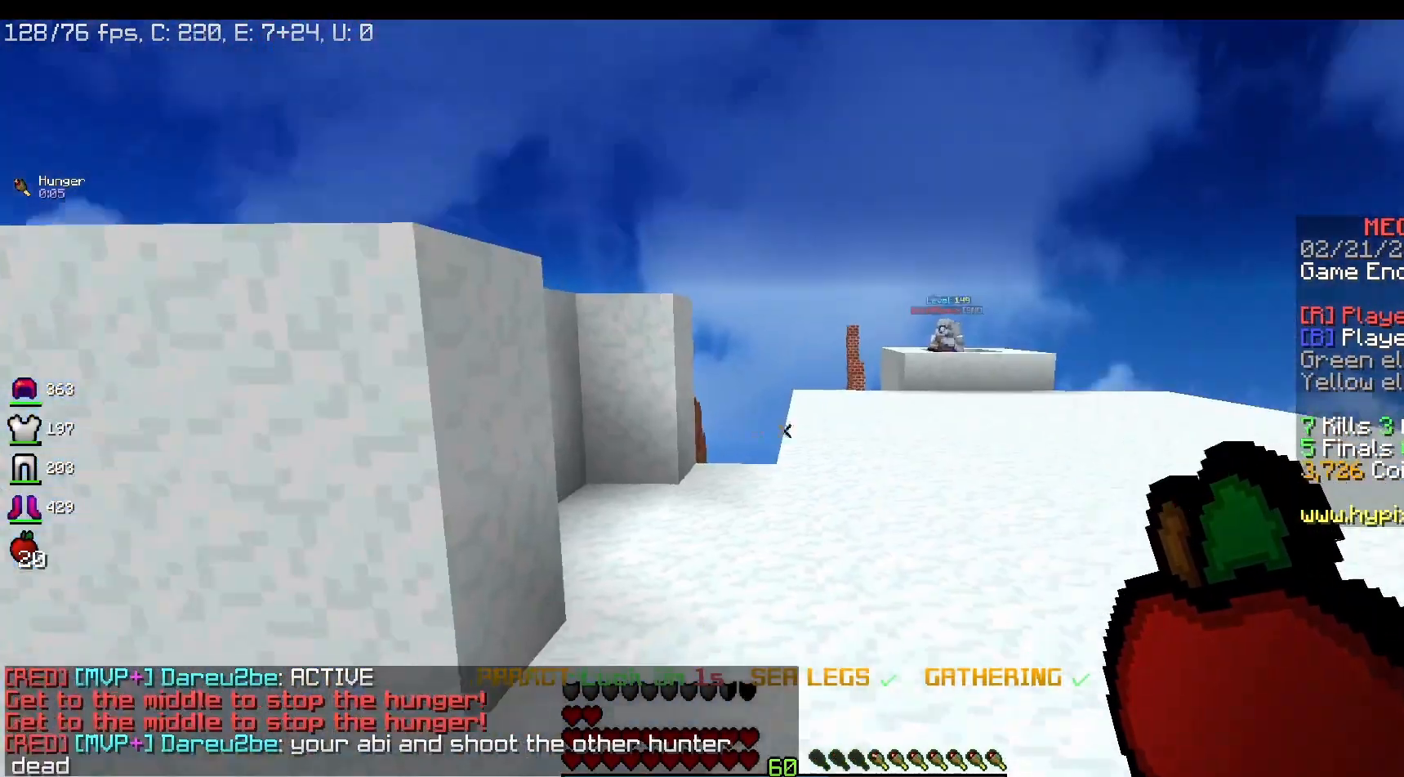
{"keys": ["w"], "mouse": [], "events": [[300, "w", "down"]]}
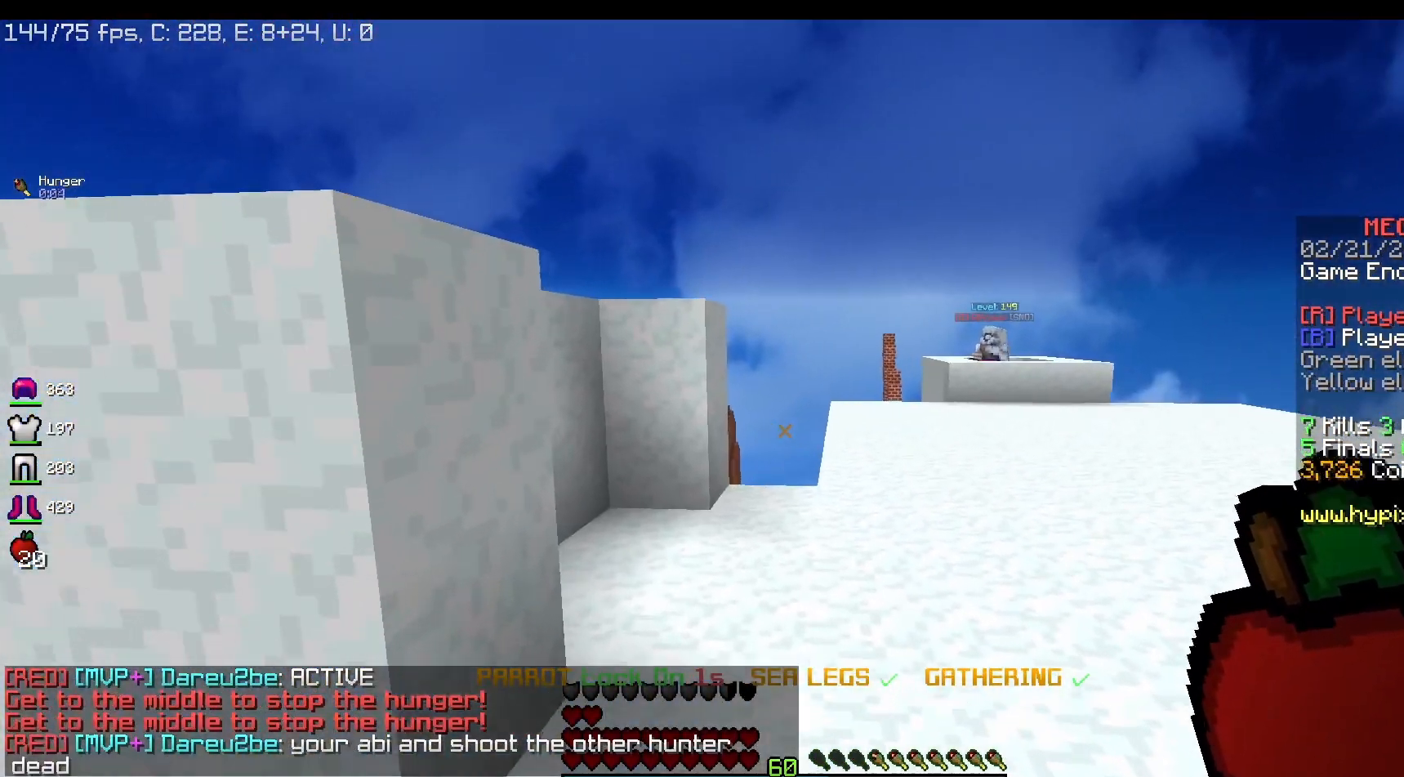
{"keys": ["a"], "mouse": [], "events": [[217, "a", "down"], [467, "w", "up"]]}
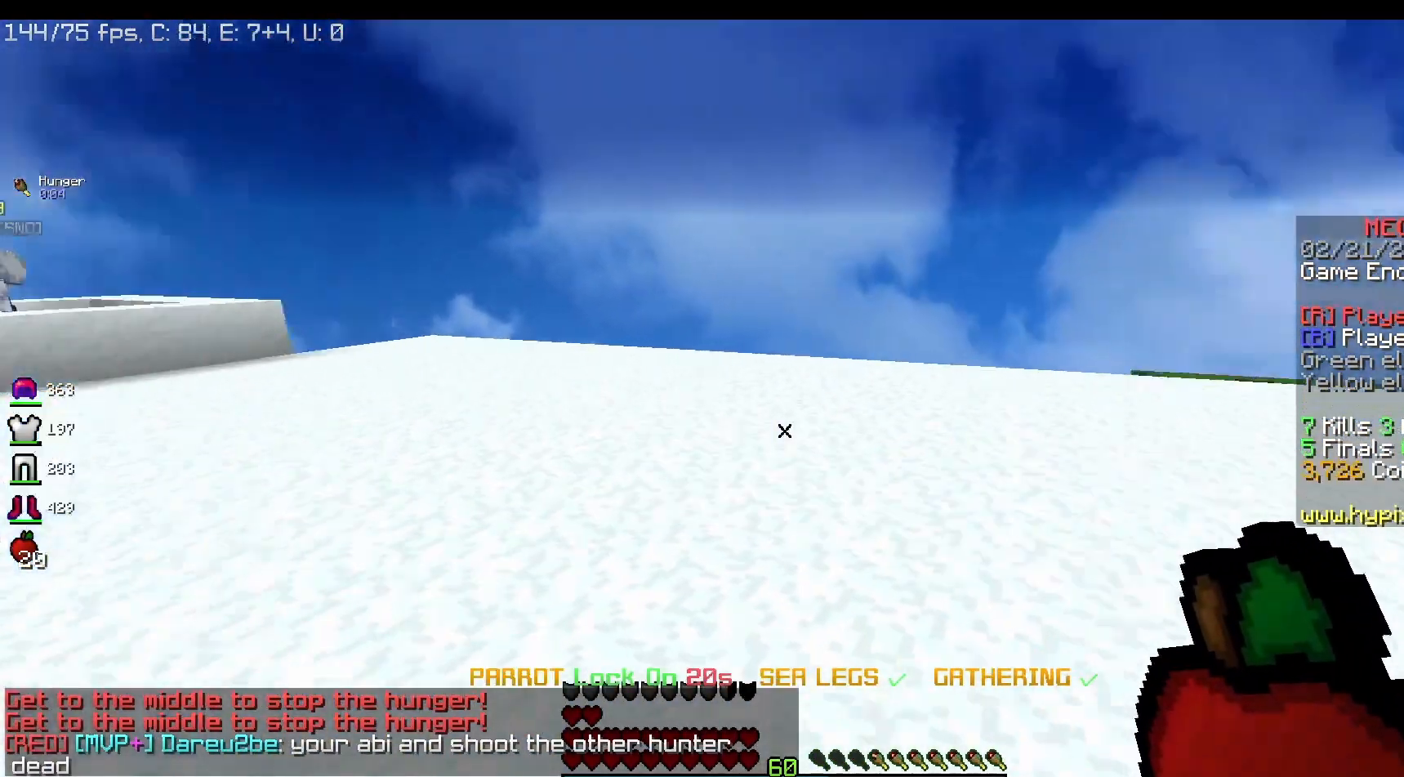
{"keys": [], "mouse": [], "events": [[233, "a", "up"], [250, "s", "down"], [483, "s", "up"]]}
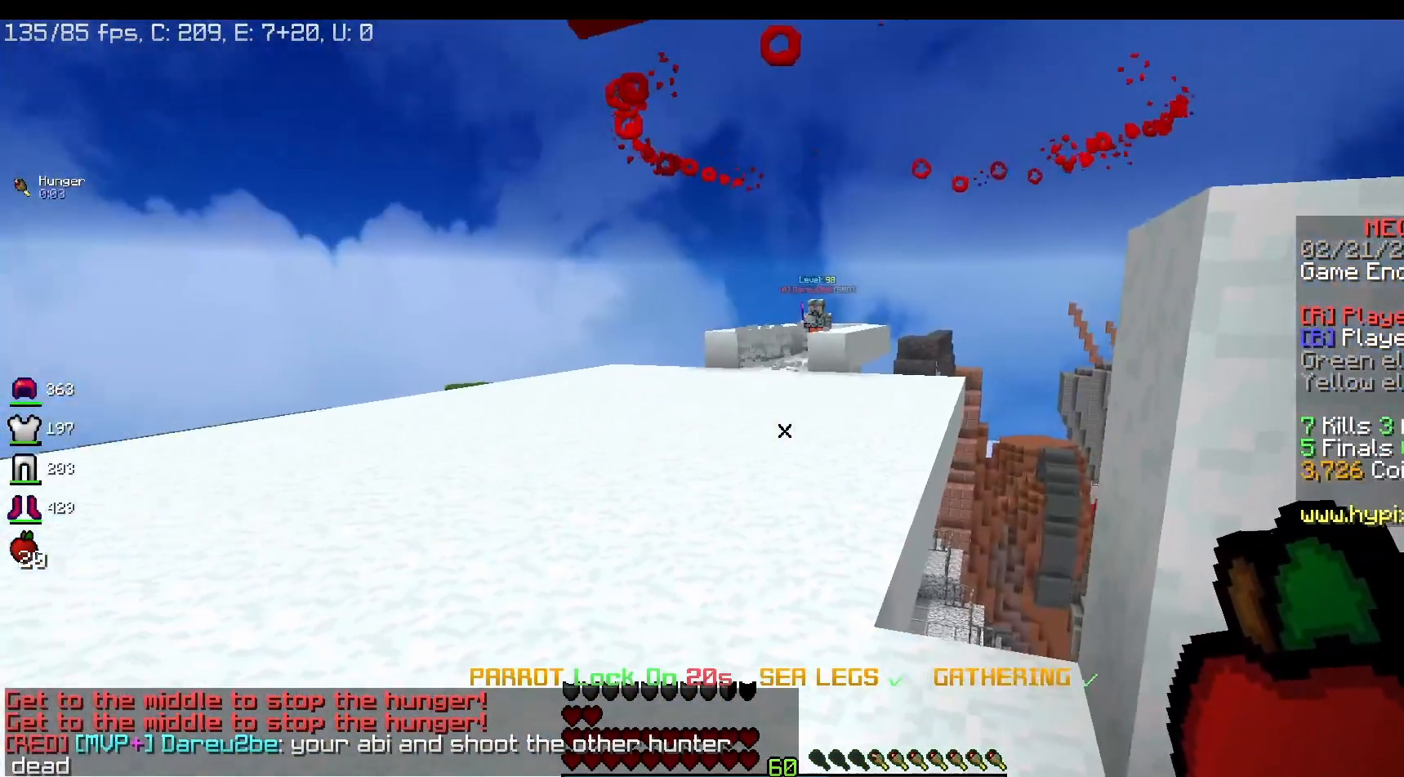
{"keys": ["d", "w"], "mouse": [], "events": [[283, "w", "down"], [317, "d", "down"]]}
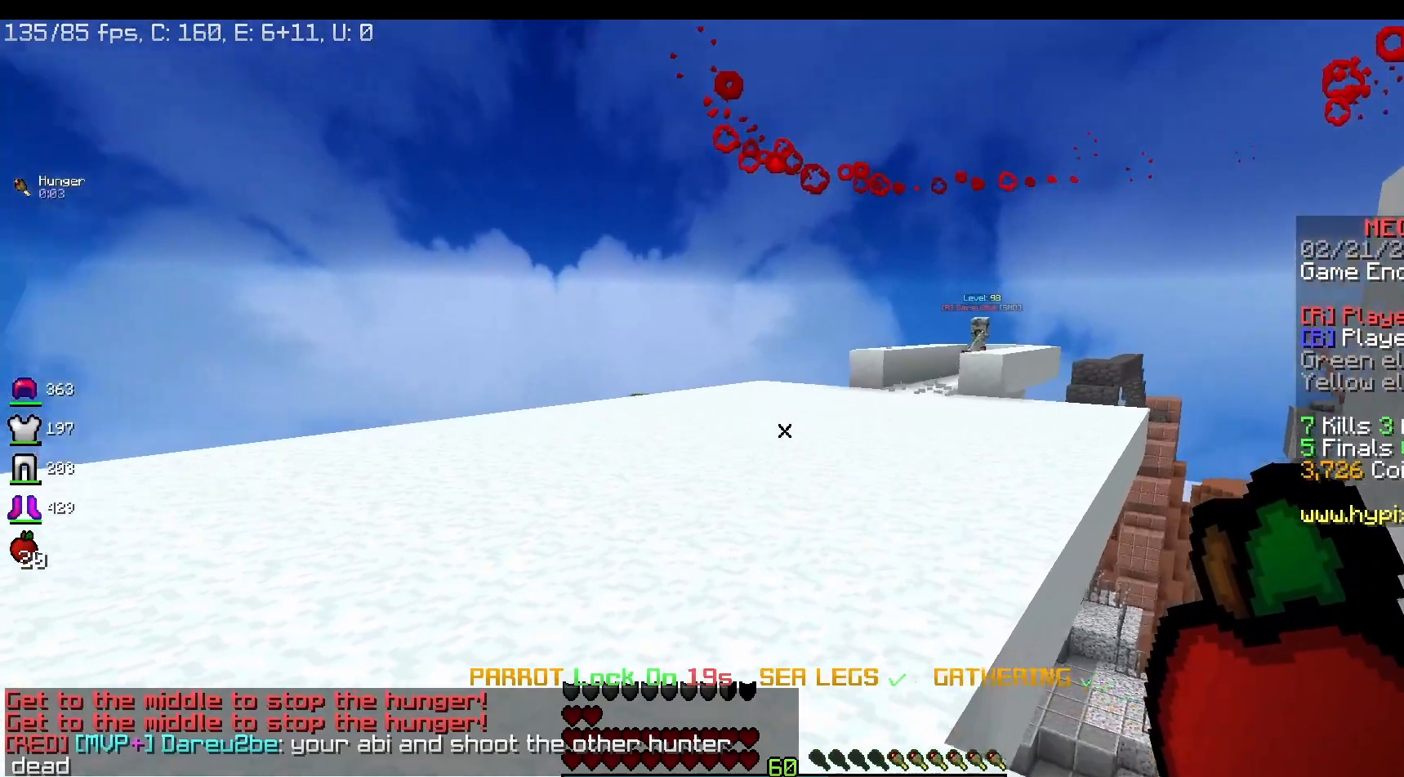
{"keys": [], "mouse": [], "events": [[50, "d", "up"], [50, "w", "up"]]}
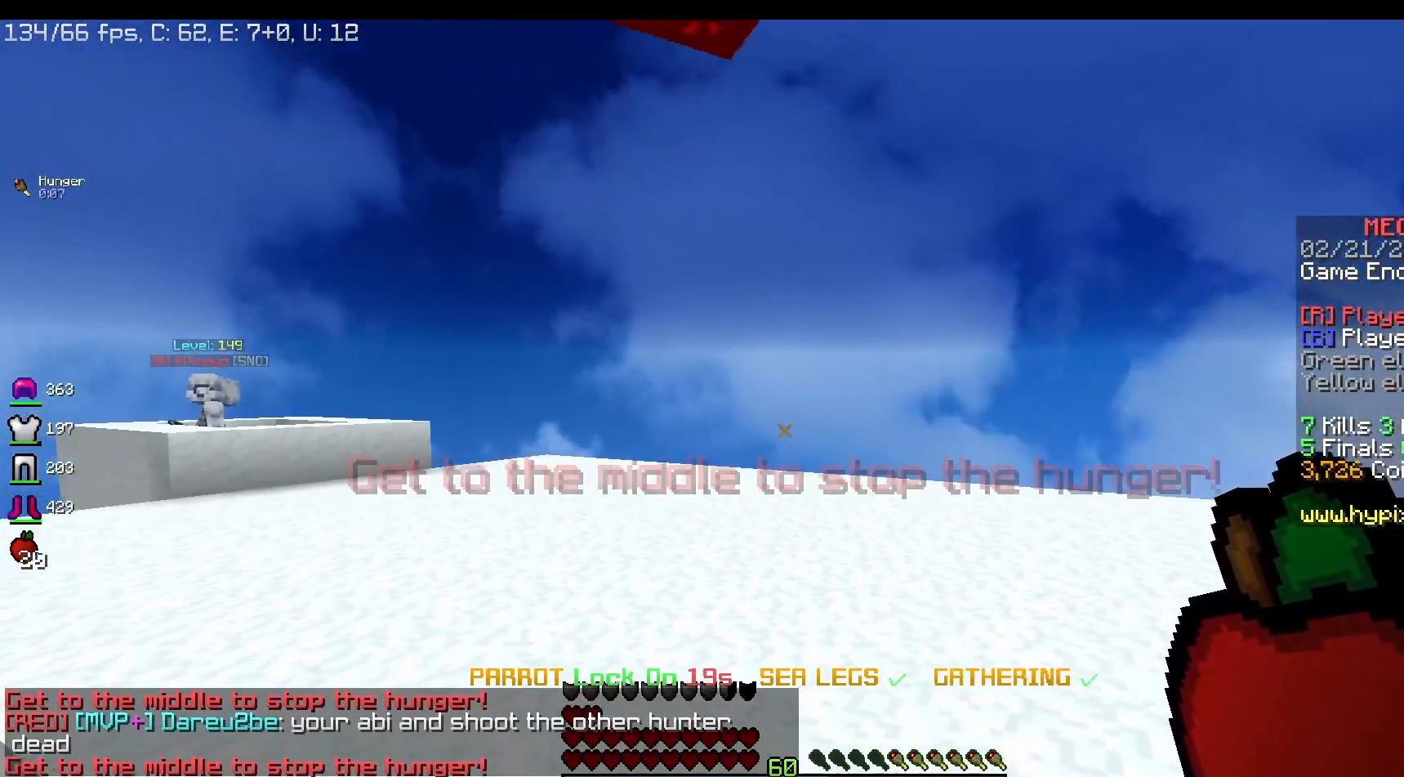
{"keys": [], "mouse": [], "events": [[200, "a", "down"], [433, "a", "up"]]}